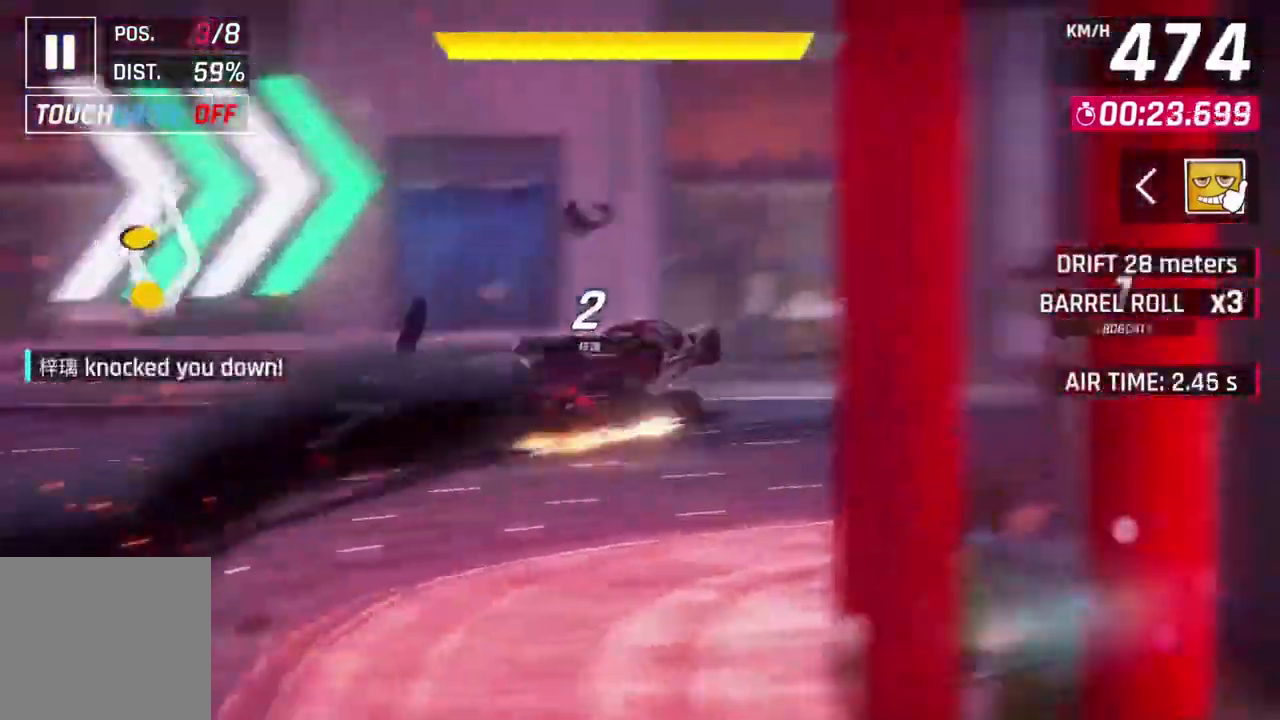
Gameplay with a controller (Xbox layout); each line is a JSON object with the inputs held at the frame after it (dt_ms = milliseconds from this image to that frame). "events" lists button and stick changes between this image and that frame as [ms after this image, input, new state], when the widget could be followed in between. Not read: right_stick.
{"dt_ms": 500, "buttons": [], "left_stick": "right", "events": [[267, "L2", "up"]]}
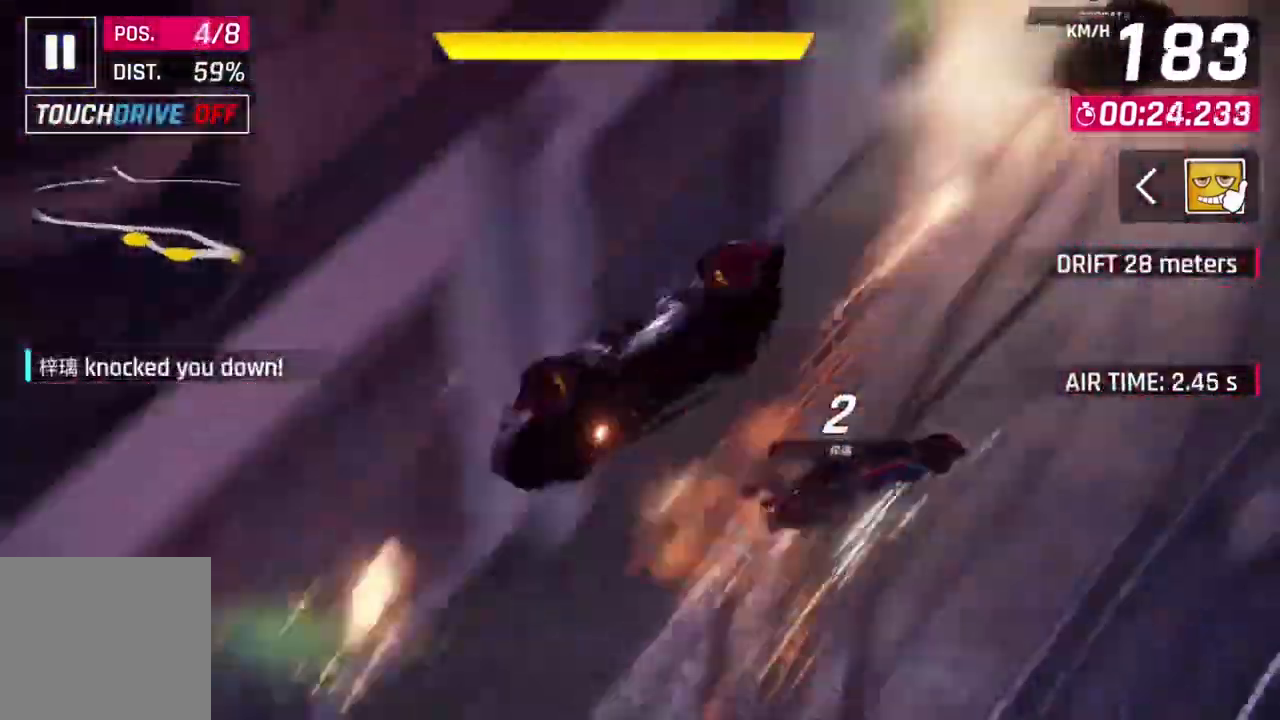
{"dt_ms": 500, "buttons": ["L2"], "left_stick": "up-left", "events": [[100, "L2", "down"], [467, "left_stick", "up-left"]]}
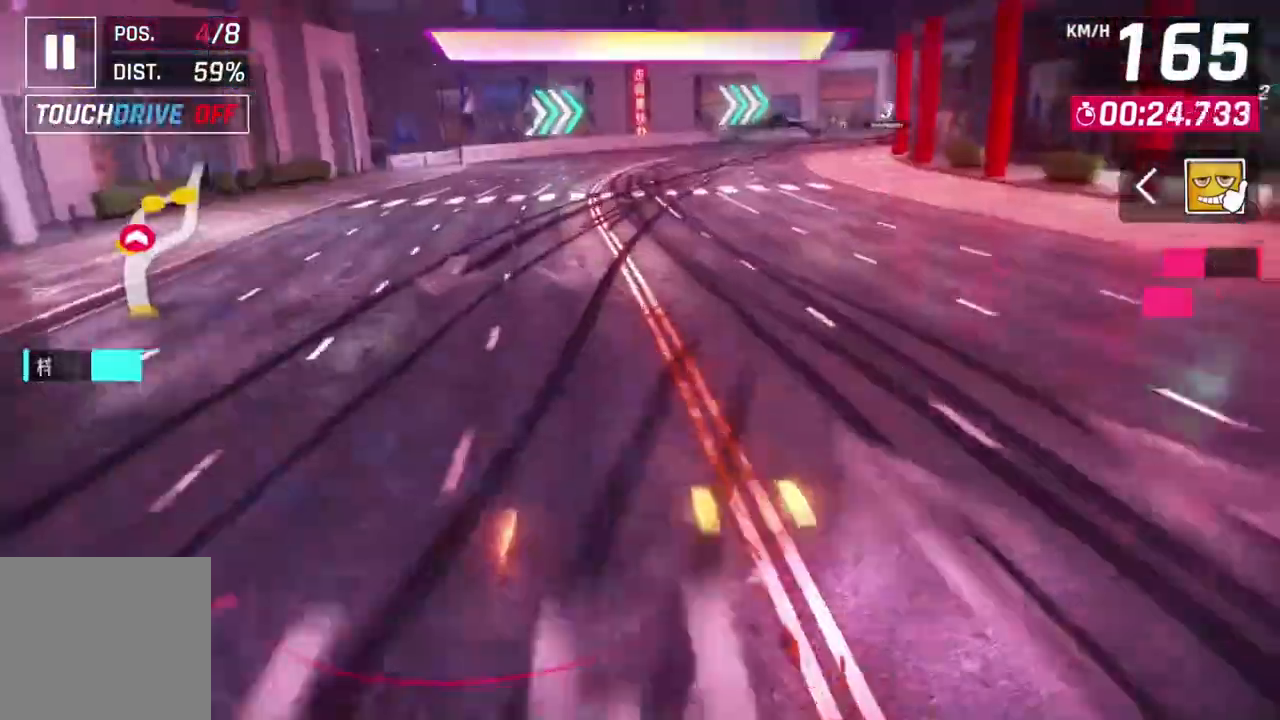
{"dt_ms": 1000, "buttons": ["A", "R1"], "left_stick": "up-right"}
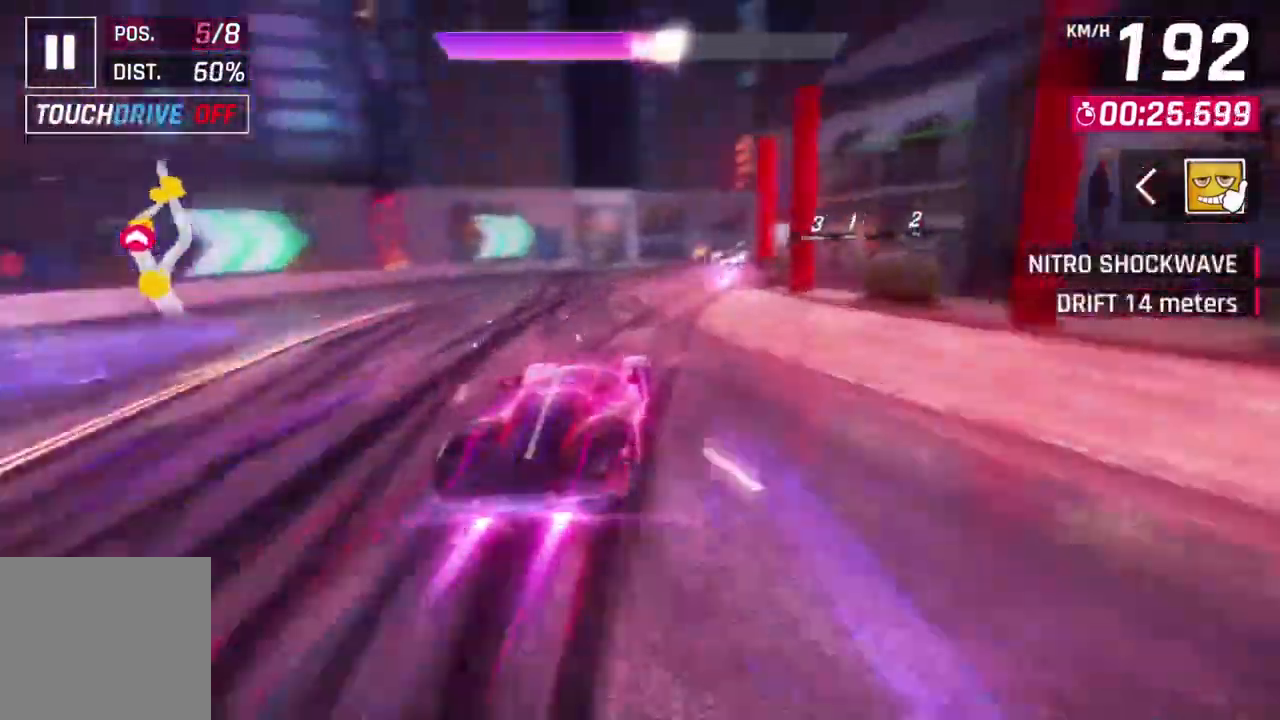
{"dt_ms": 500, "buttons": ["A", "R1"], "left_stick": "right", "events": [[200, "left_stick", "center"], [333, "left_stick", "right"]]}
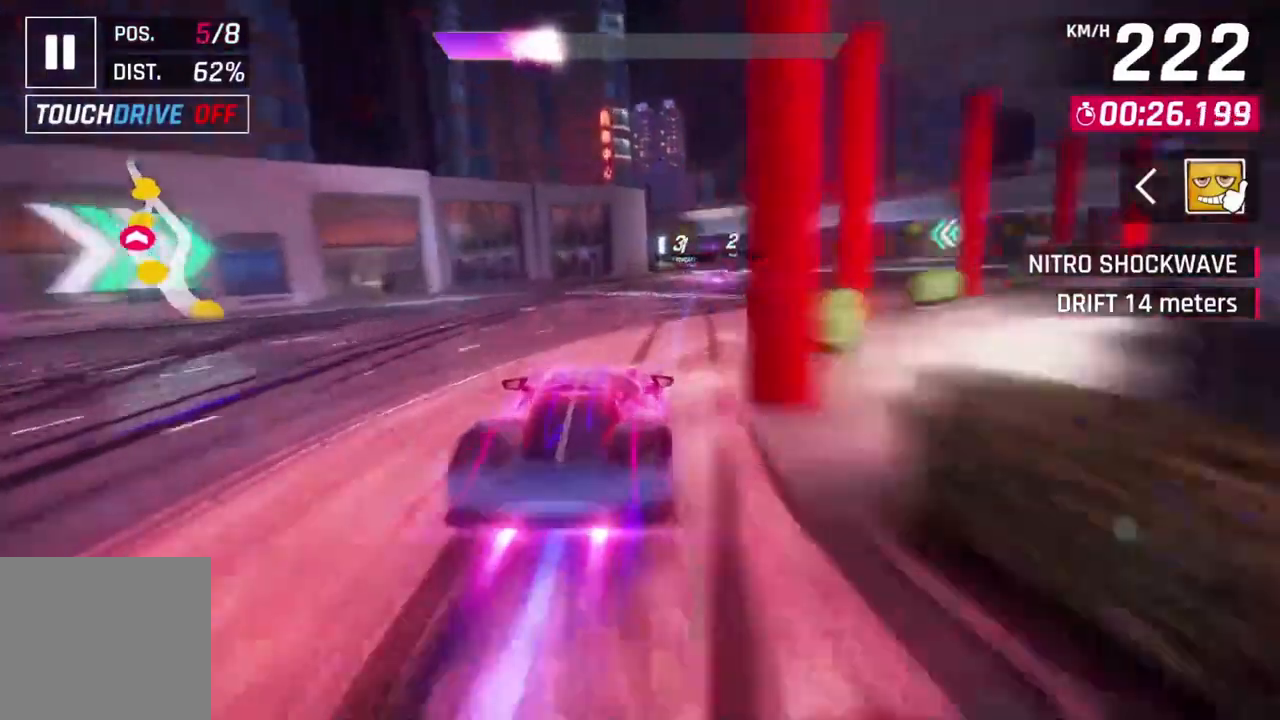
{"dt_ms": 500, "buttons": ["A", "R1"], "left_stick": "center", "events": [[333, "left_stick", "center"]]}